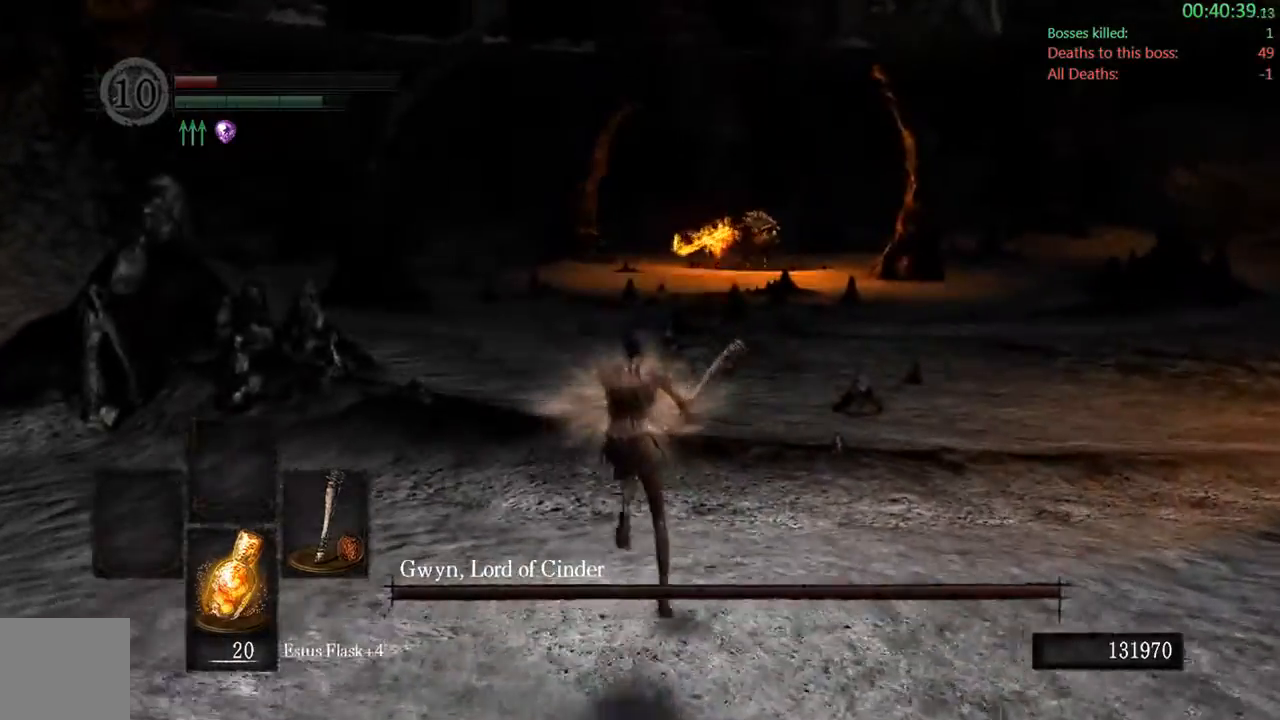
Gameplay with a controller (Xbox layout); each line is a JSON object with the inputs held at the frame after it. "events" lists button and stick changes between this image and that frame as [ms after this image, input, new state], when the widget could be followed in between. Not read: L3.
{"buttons": ["B"], "left_stick": "up", "right_stick": "center", "events": []}
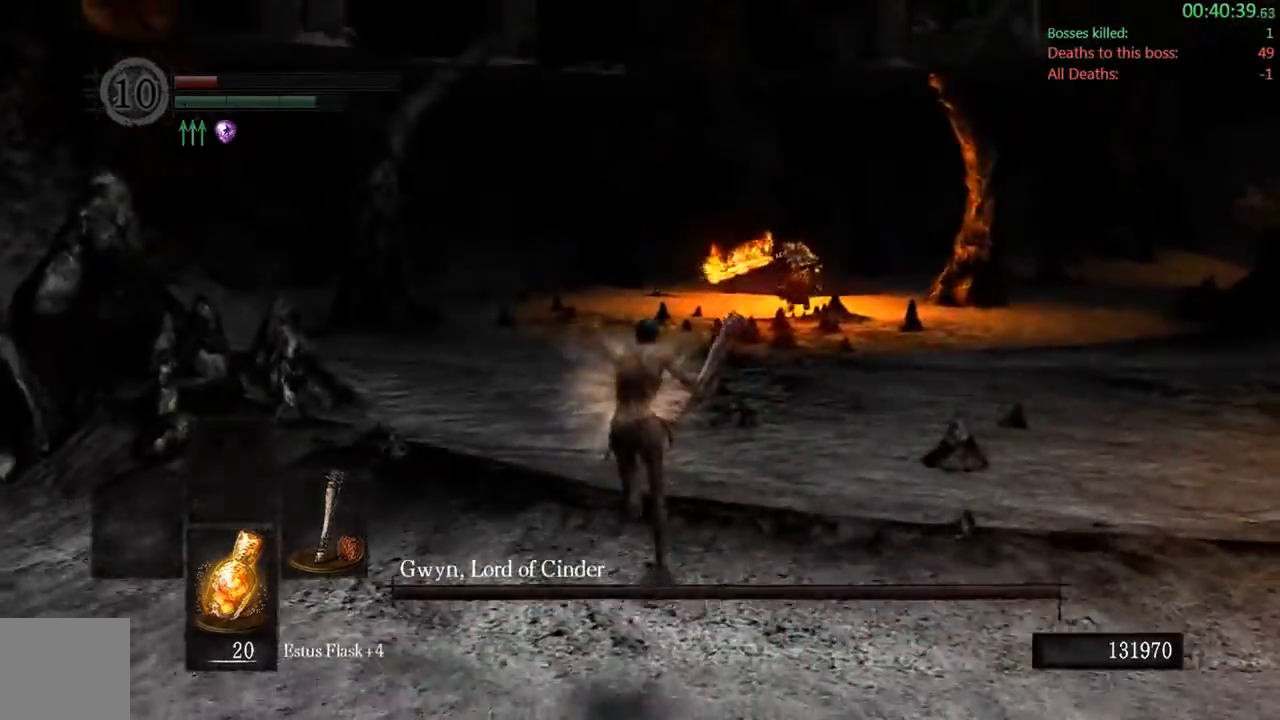
{"buttons": ["B"], "left_stick": "right", "right_stick": "up-left", "events": [[417, "right_stick", "up-left"], [450, "left_stick", "right"]]}
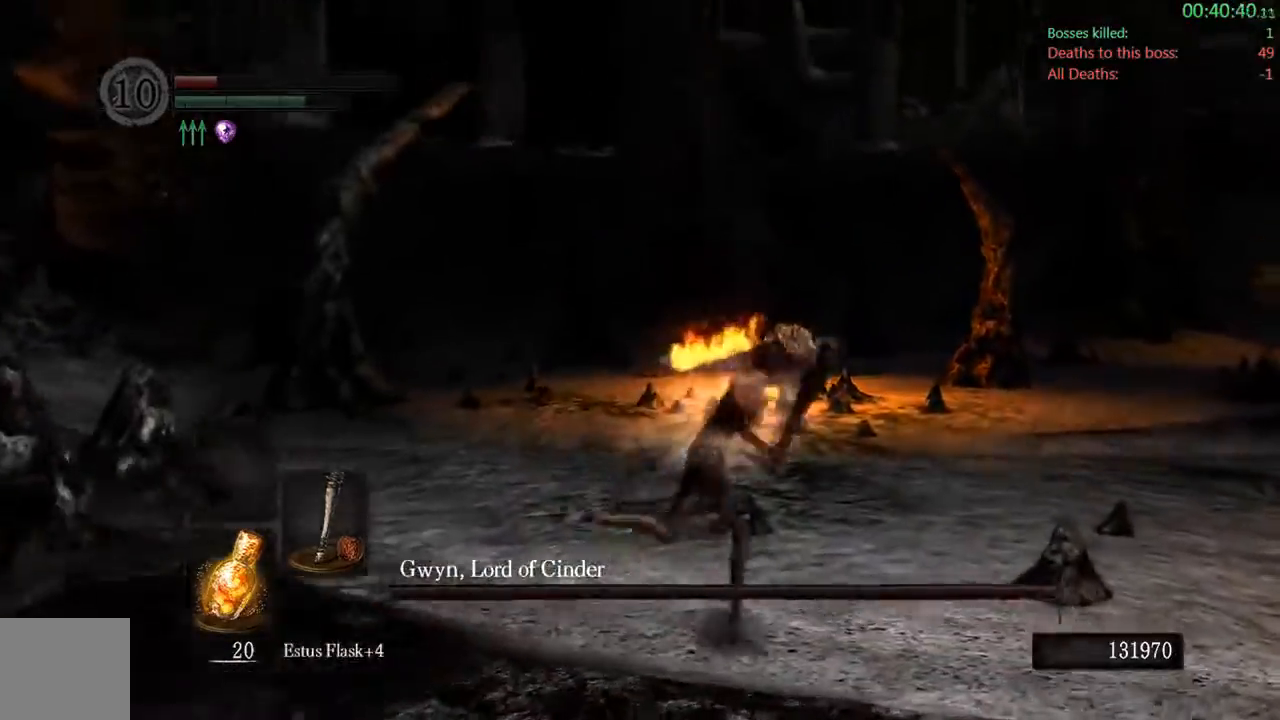
{"buttons": ["B"], "left_stick": "down", "right_stick": "center", "events": [[167, "left_stick", "down"], [167, "right_stick", "center"]]}
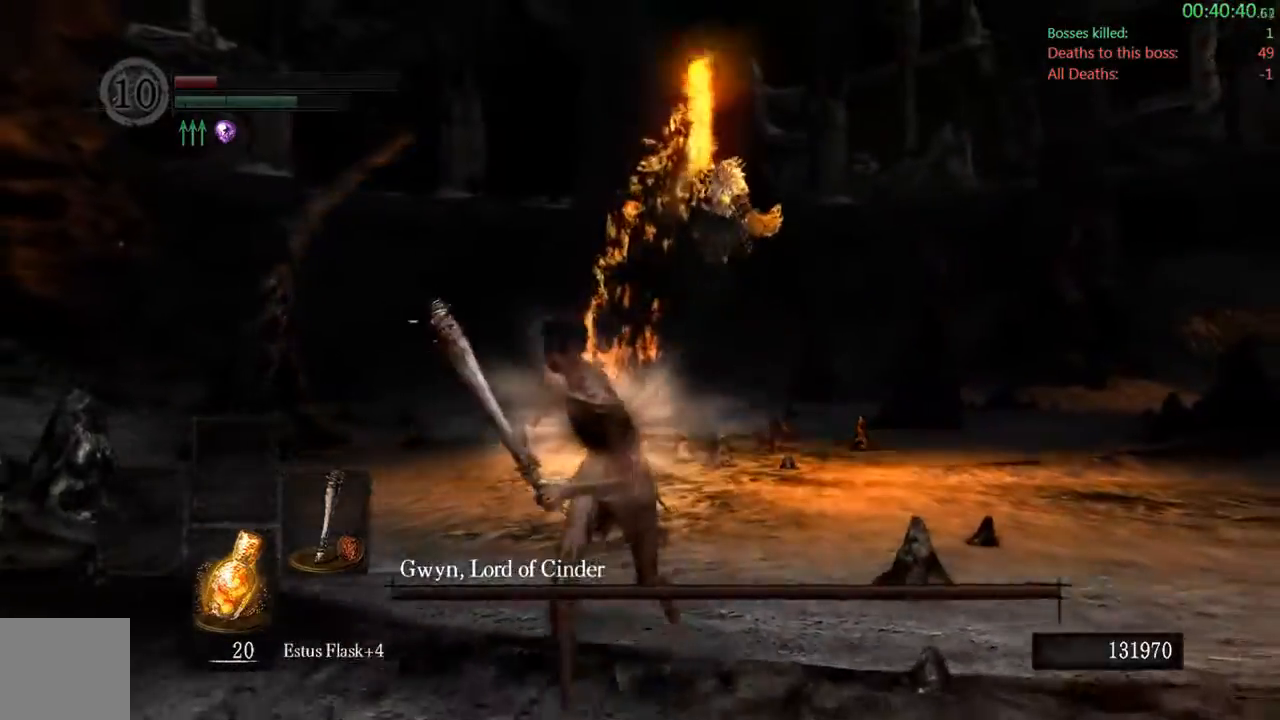
{"buttons": ["B"], "left_stick": "down-left", "right_stick": "center", "events": [[283, "left_stick", "down-left"]]}